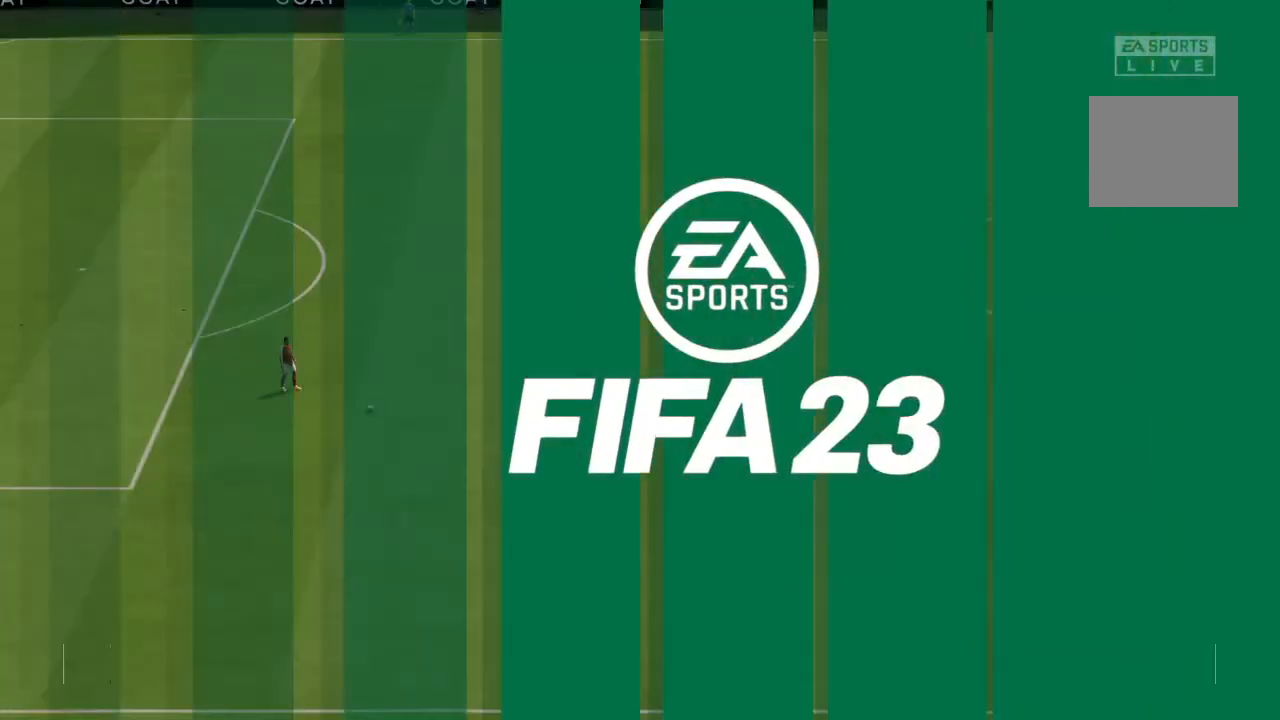
Gameplay with a controller (PlayStation layout); each line is a JSON object with the inputs held at the frame after it (dt_ms = milliseconds from this image to that frame). "events" lists button and stick changes between this image and that frame as [ms after this image, input, new state], when the widget could be followed in between. Not read: L3 R3.
{"dt_ms": 1000, "buttons": [], "left_stick": "down-right", "right_stick": "center"}
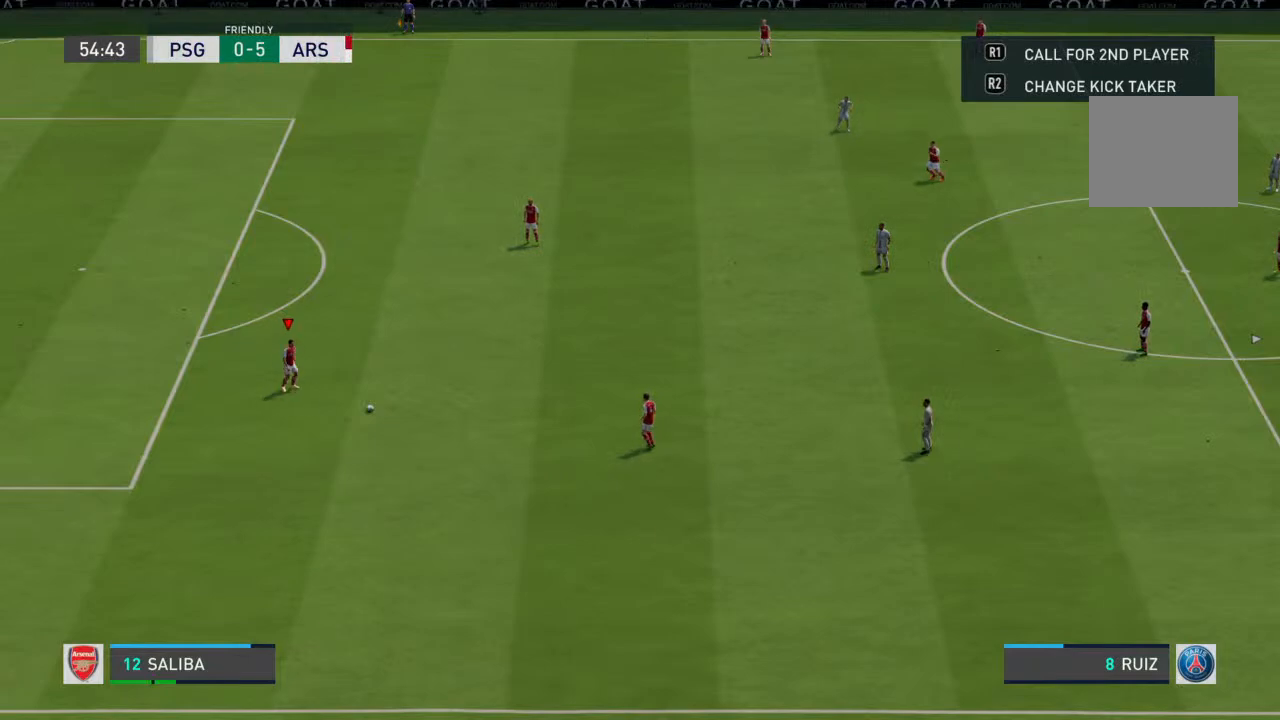
{"dt_ms": 500, "buttons": [], "left_stick": "down-right", "right_stick": "center", "events": []}
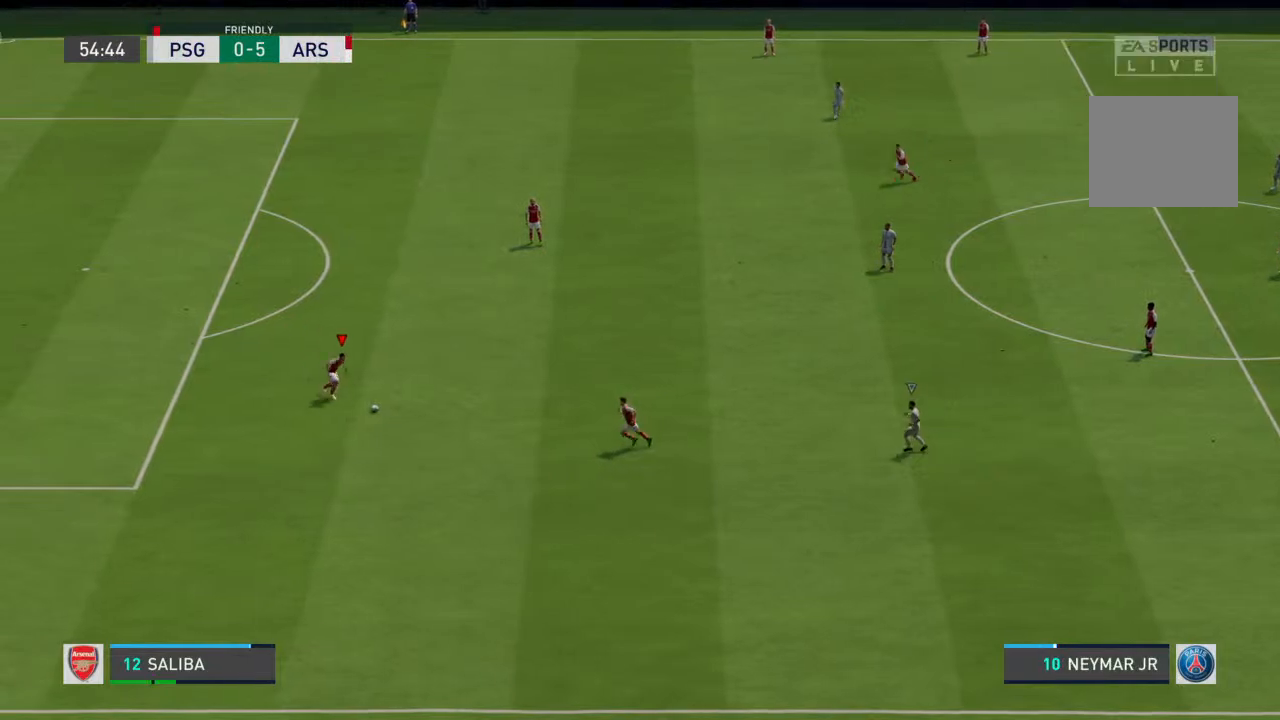
{"dt_ms": 500, "buttons": [], "left_stick": "center", "right_stick": "center", "events": [[67, "left_stick", "center"]]}
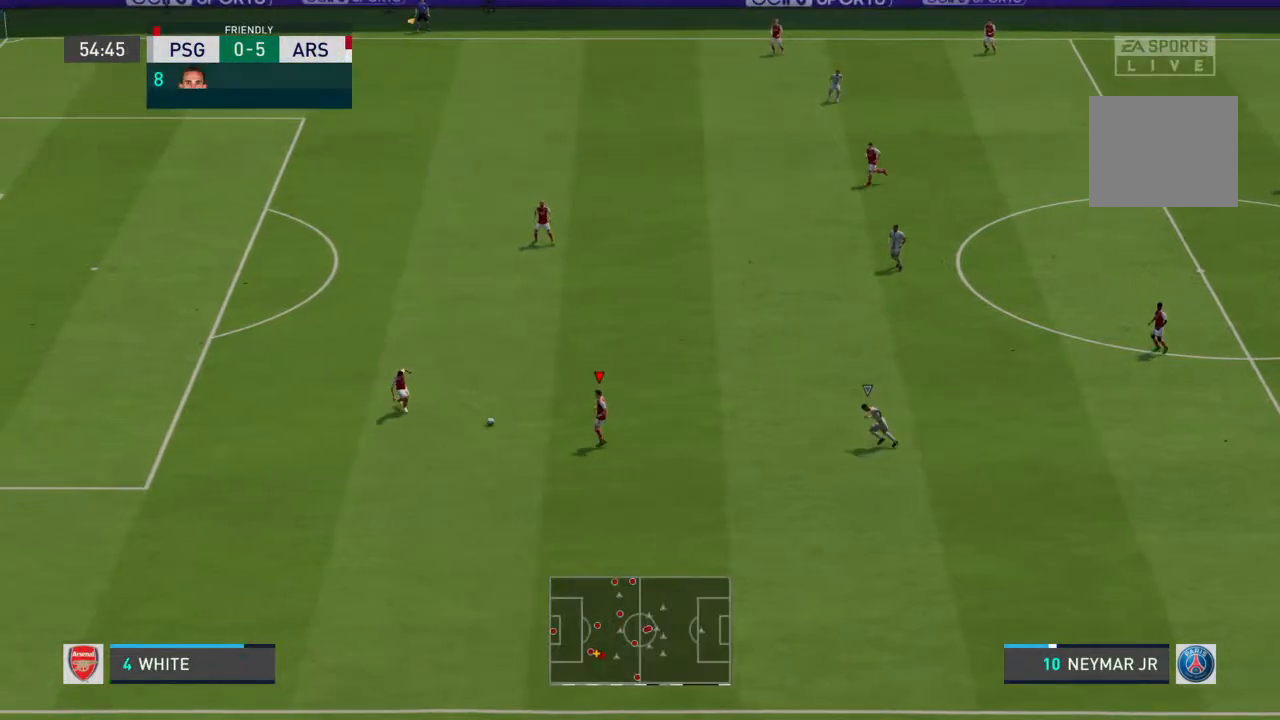
{"dt_ms": 500, "buttons": [], "left_stick": "right", "right_stick": "center", "events": [[167, "left_stick", "right"]]}
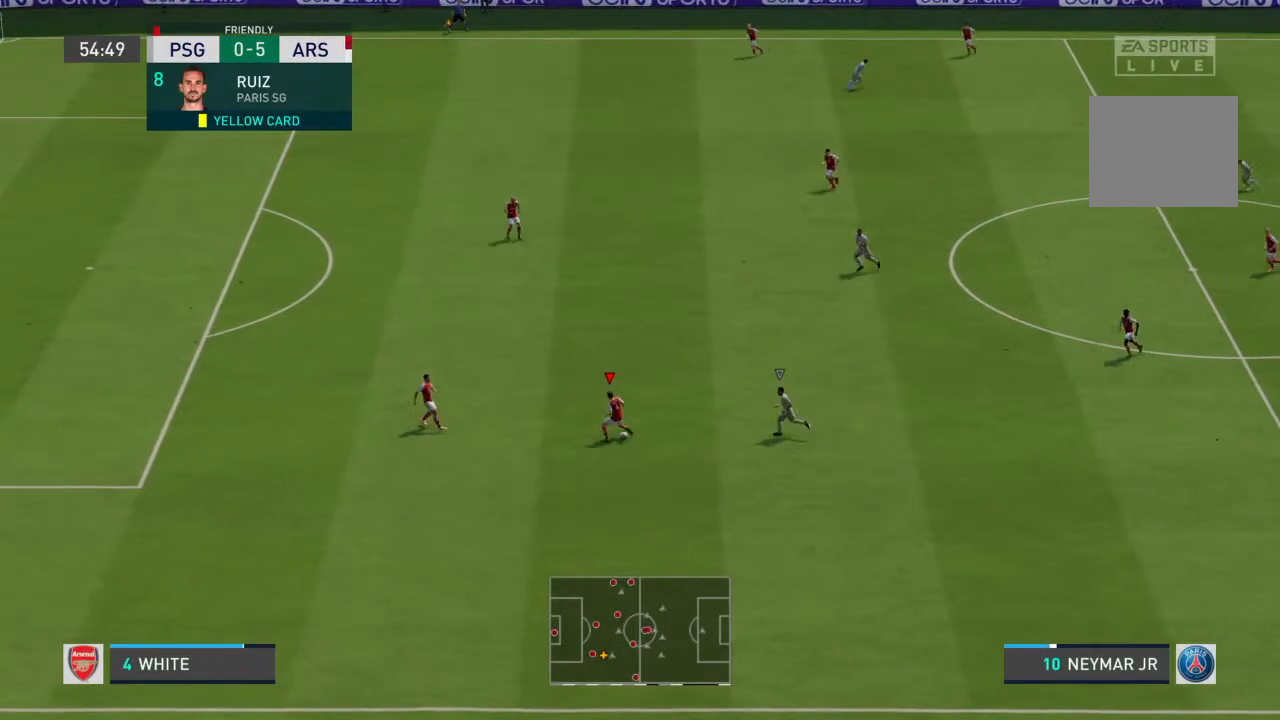
{"dt_ms": 500, "buttons": [], "left_stick": "right", "right_stick": "center", "events": [[33, "left_stick", "down-right"], [433, "left_stick", "right"]]}
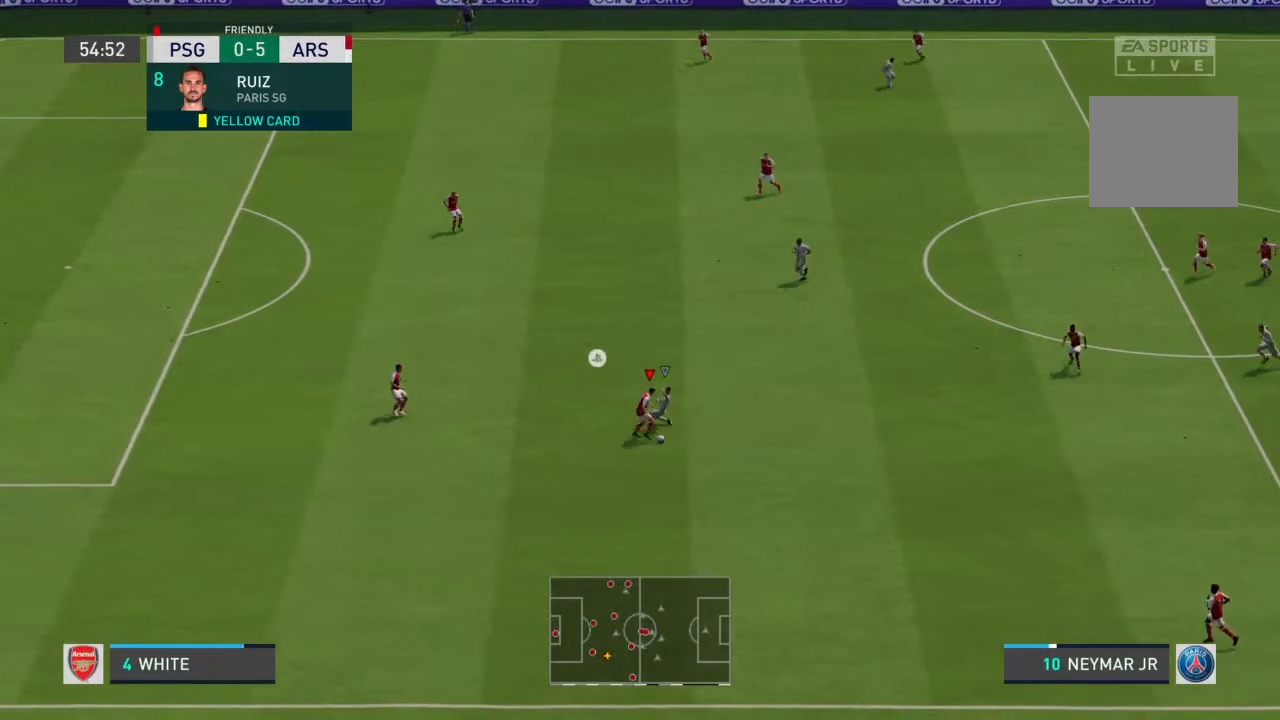
{"dt_ms": 500, "buttons": [], "left_stick": "up-right", "right_stick": "center", "events": [[33, "left_stick", "up-right"]]}
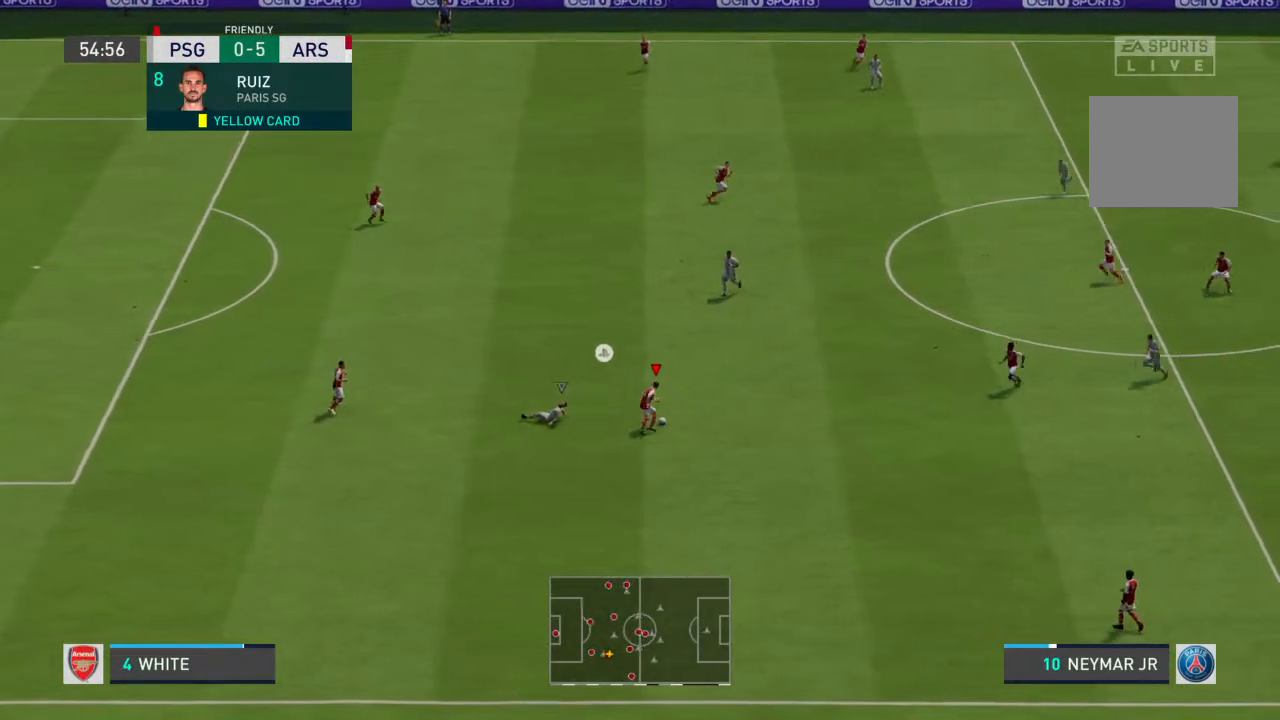
{"dt_ms": 500, "buttons": [], "left_stick": "up-right", "right_stick": "center", "events": []}
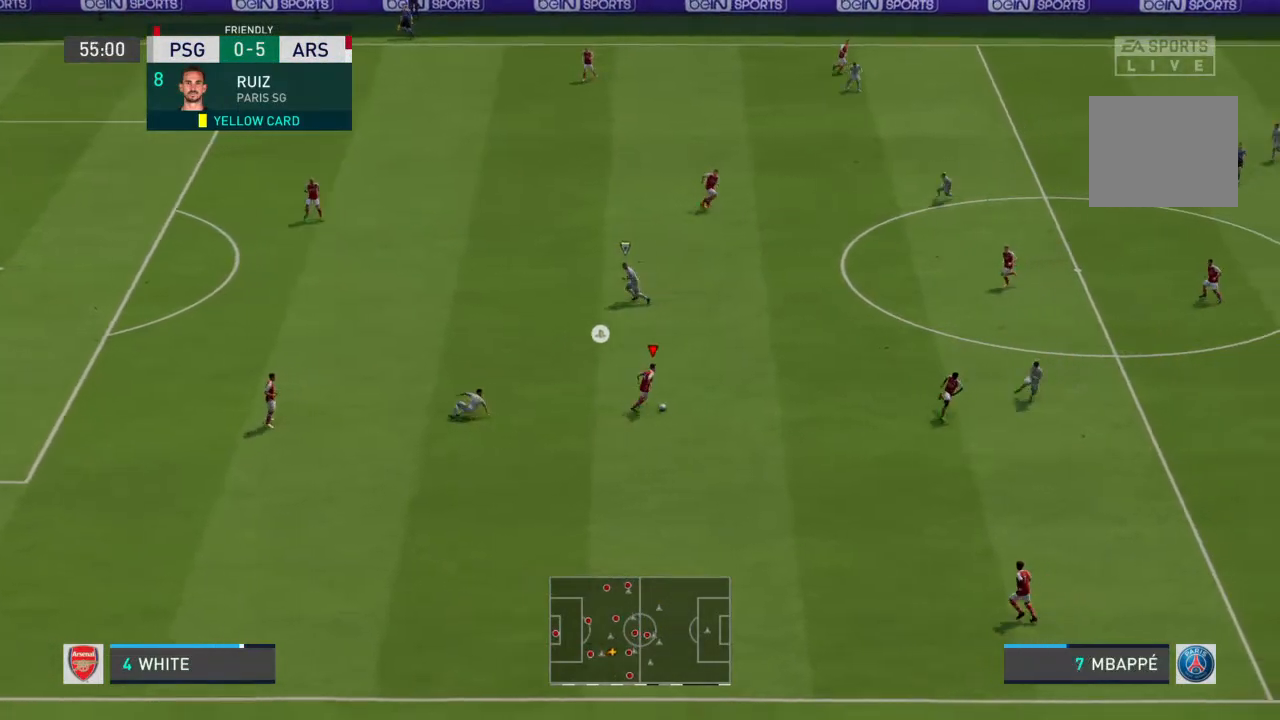
{"dt_ms": 500, "buttons": [], "left_stick": "right", "right_stick": "center", "events": [[133, "left_stick", "right"]]}
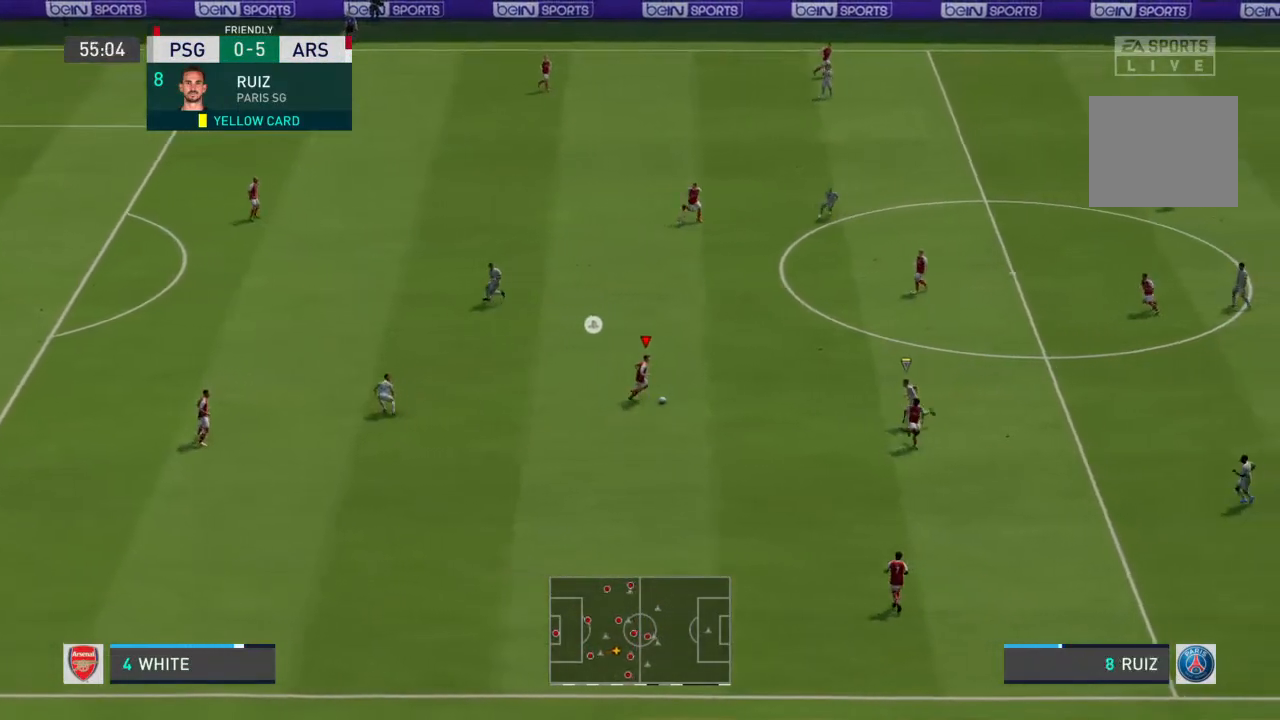
{"dt_ms": 500, "buttons": ["R2"], "left_stick": "right", "right_stick": "center", "events": [[333, "R2", "down"]]}
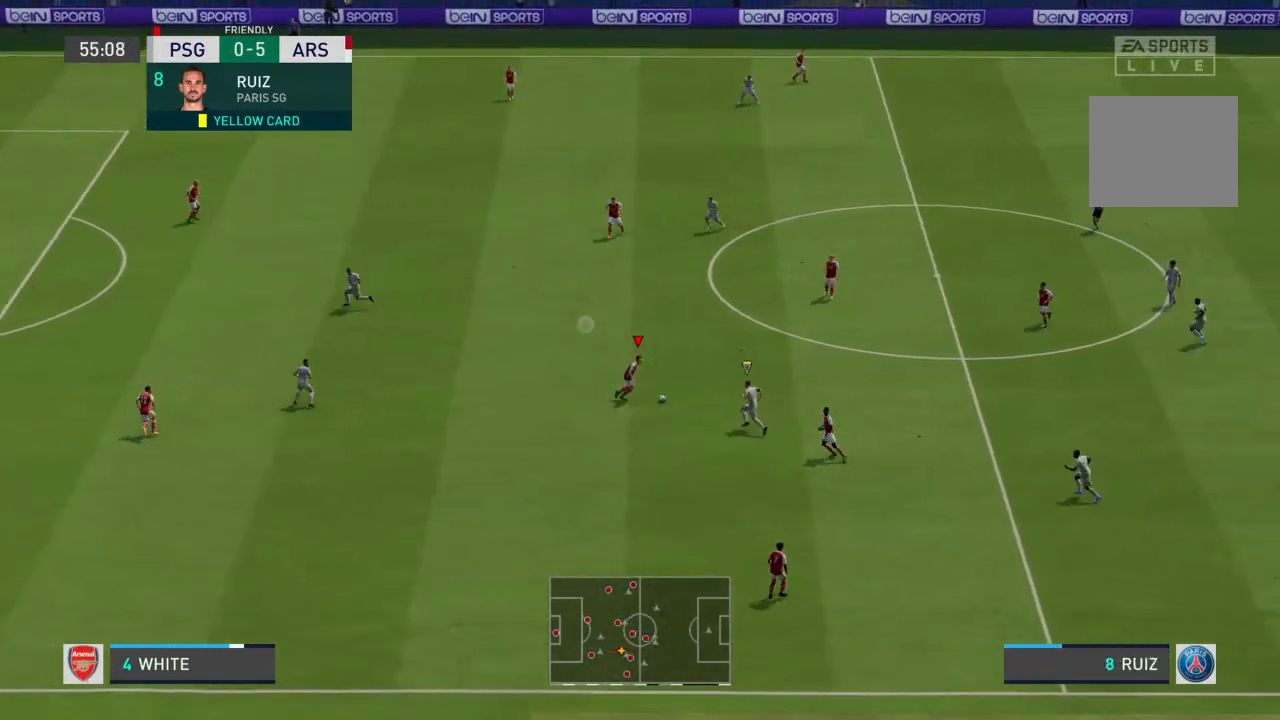
{"dt_ms": 500, "buttons": [], "left_stick": "right", "right_stick": "center", "events": [[67, "R2", "up"]]}
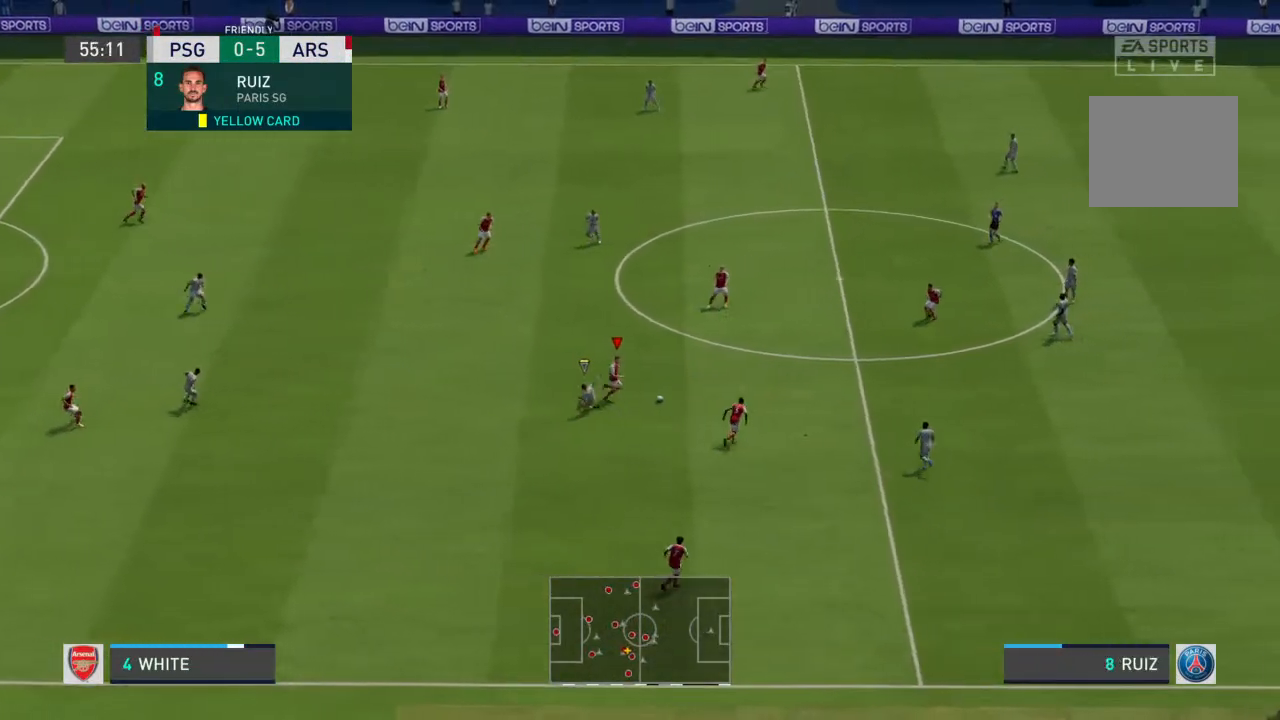
{"dt_ms": 500, "buttons": [], "left_stick": "right", "right_stick": "center", "events": []}
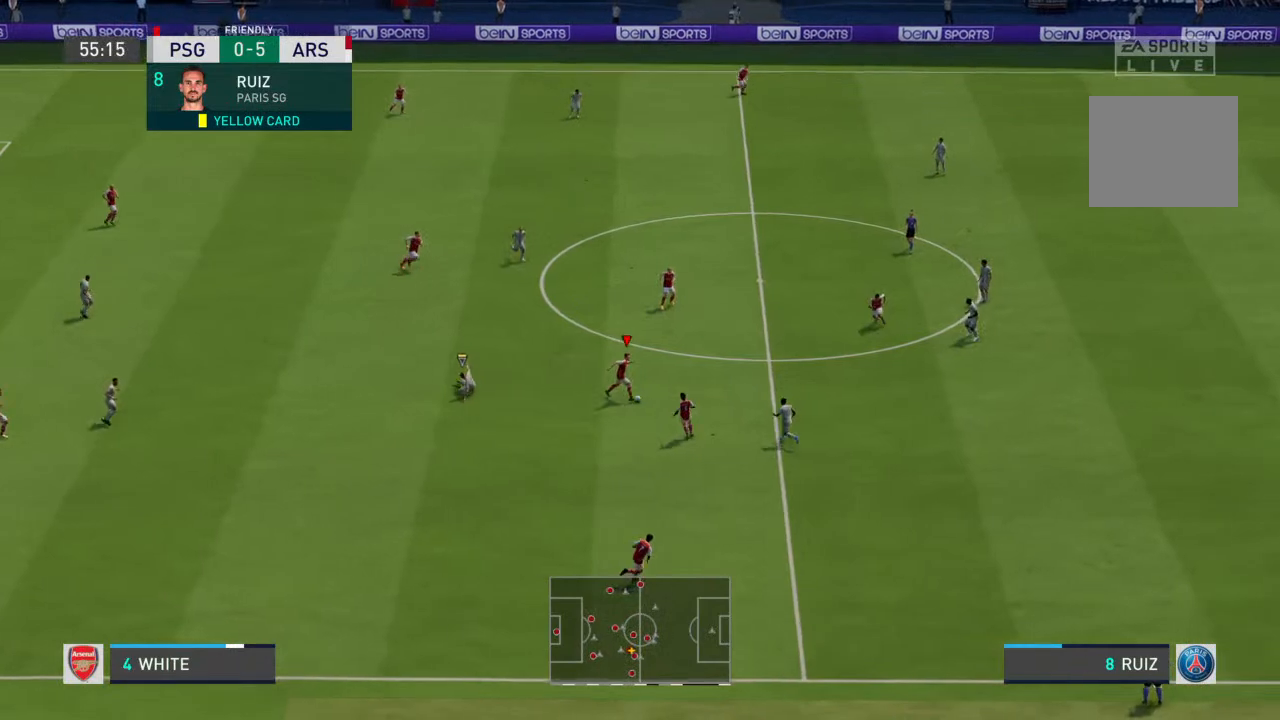
{"dt_ms": 500, "buttons": [], "left_stick": "down", "right_stick": "center", "events": [[100, "left_stick", "down-right"], [200, "left_stick", "down"]]}
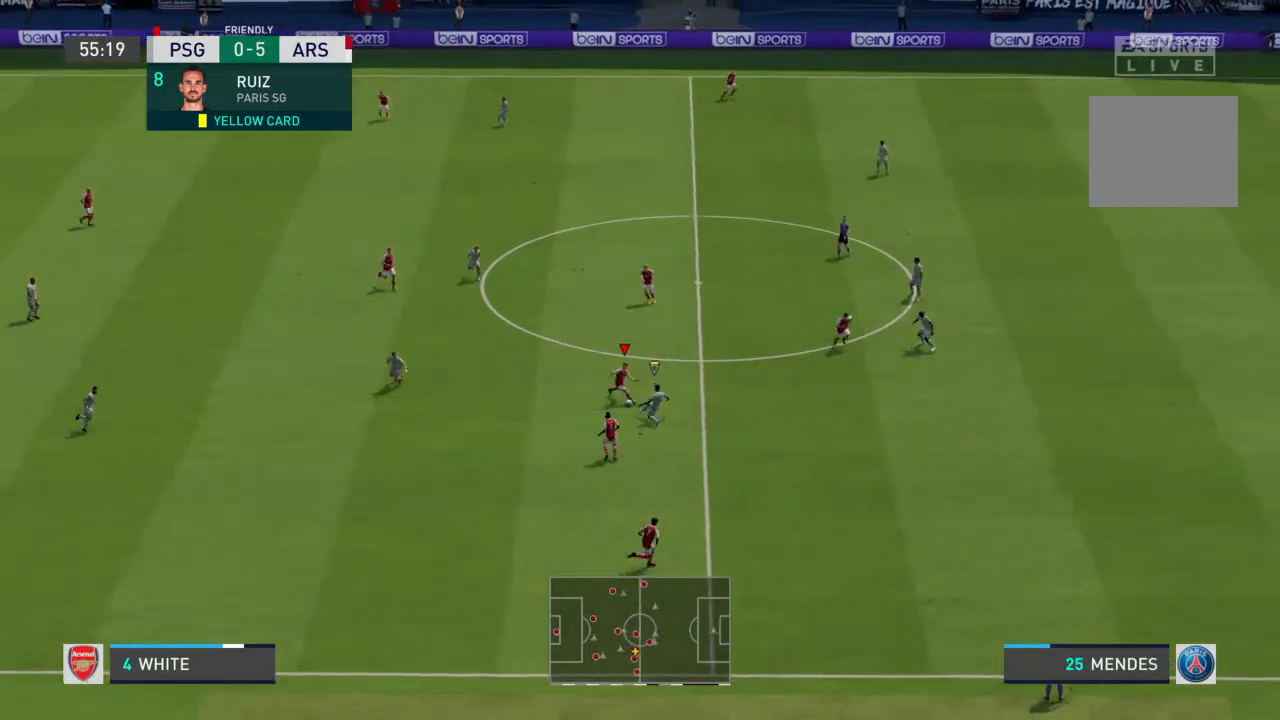
{"dt_ms": 500, "buttons": [], "left_stick": "down", "right_stick": "center", "events": []}
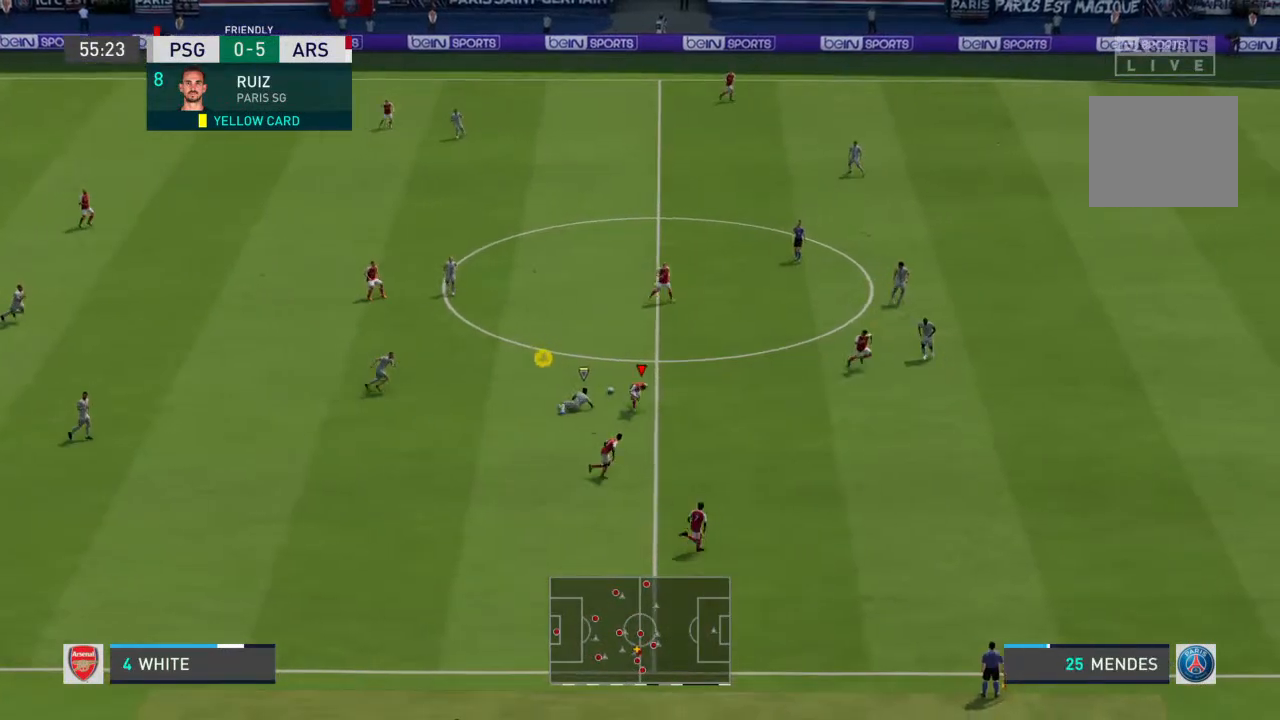
{"dt_ms": 500, "buttons": [], "left_stick": "down-right", "right_stick": "center", "events": [[233, "left_stick", "down-left"], [433, "left_stick", "down-right"]]}
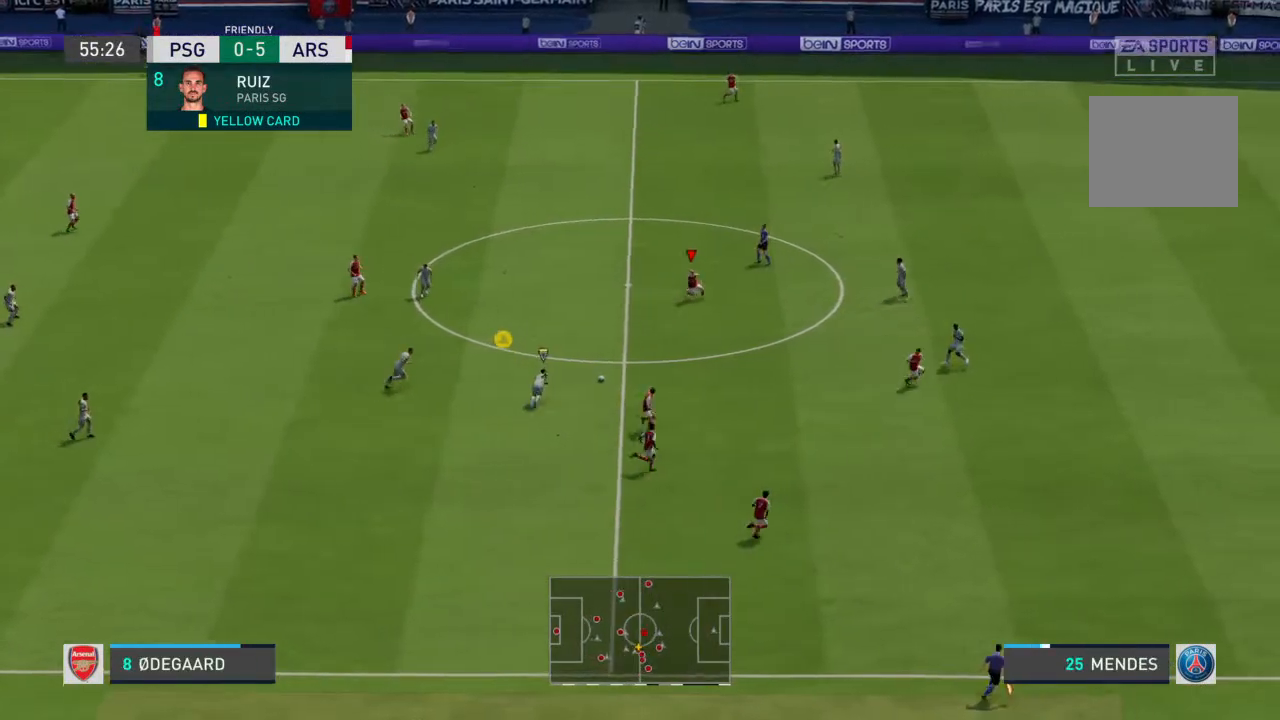
{"dt_ms": 500, "buttons": [], "left_stick": "up-right", "right_stick": "center", "events": [[333, "left_stick", "up-right"]]}
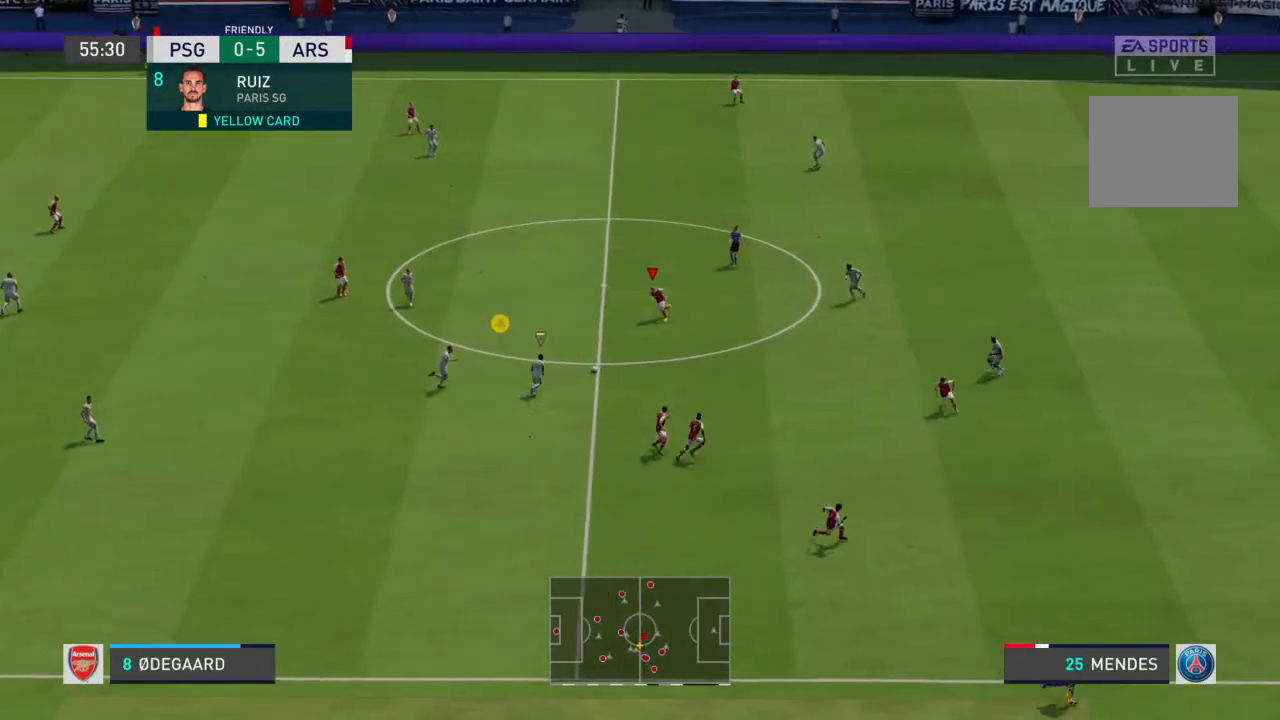
{"dt_ms": 500, "buttons": [], "left_stick": "down-right", "right_stick": "center", "events": [[167, "left_stick", "right"], [300, "left_stick", "down-right"]]}
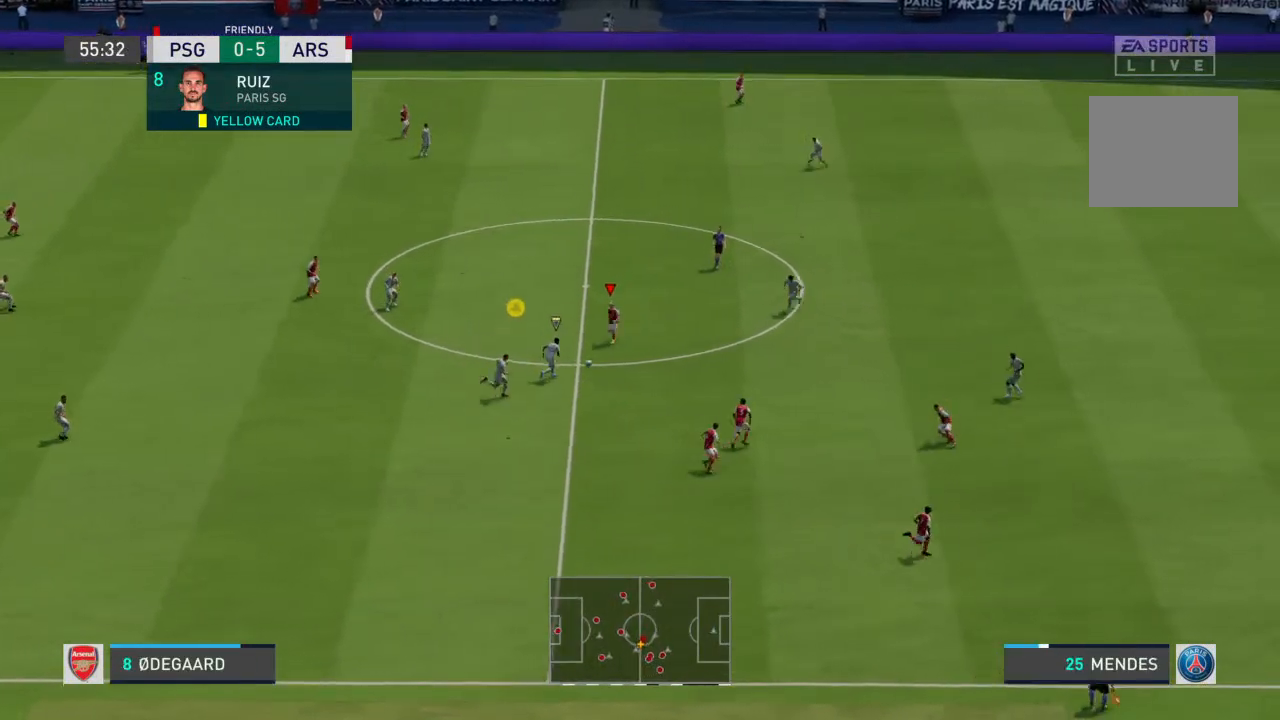
{"dt_ms": 500, "buttons": [], "left_stick": "down-right", "right_stick": "center", "events": [[67, "CROSS", "down"], [167, "CROSS", "up"]]}
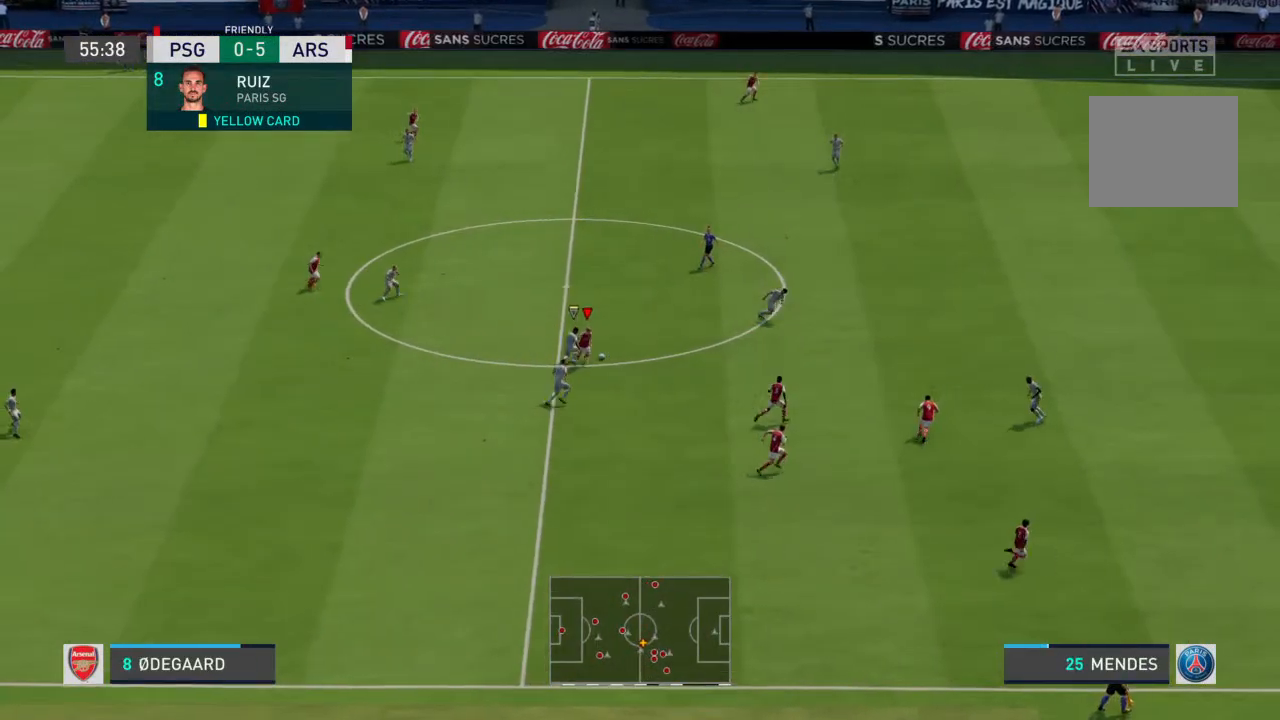
{"dt_ms": 500, "buttons": [], "left_stick": "right", "right_stick": "center", "events": [[300, "left_stick", "right"]]}
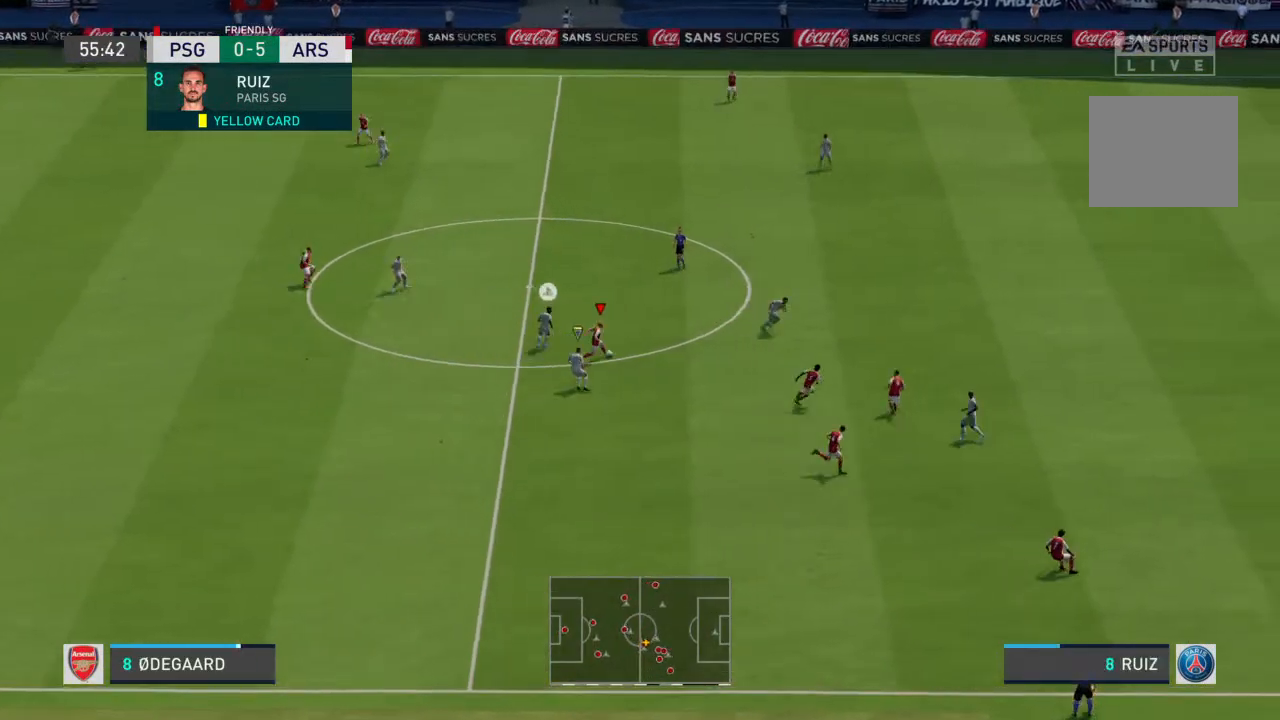
{"dt_ms": 500, "buttons": [], "left_stick": "up-right", "right_stick": "center", "events": [[67, "left_stick", "up-right"]]}